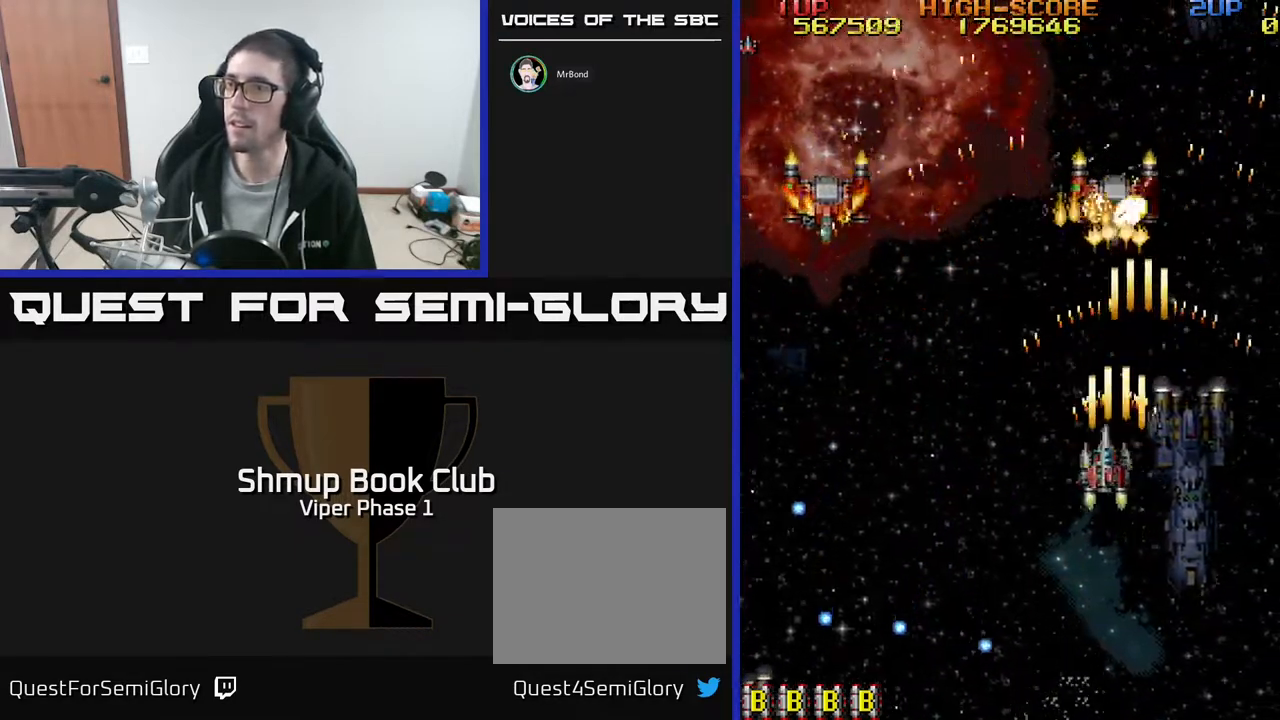
Gameplay with a controller (Xbox layout); each line is a JSON object with the inputs held at the frame after it. "events" lists button and stick changes between this image and that frame as [ms after this image, input, new state], when the widget could be followed in between. Not read: right_stick.
{"buttons": ["A", "DPAD_LEFT"], "left_stick": "center", "events": []}
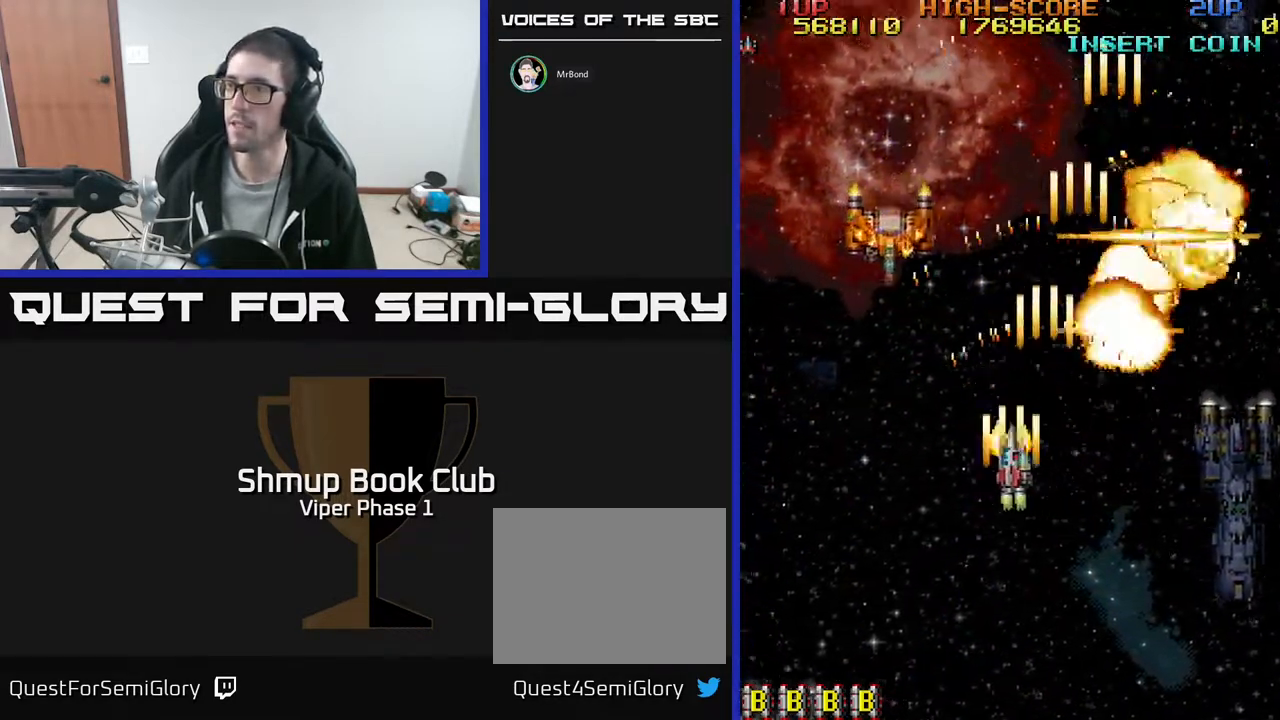
{"buttons": ["A", "DPAD_UP", "DPAD_LEFT"], "left_stick": "center", "events": [[500, "DPAD_UP", "down"]]}
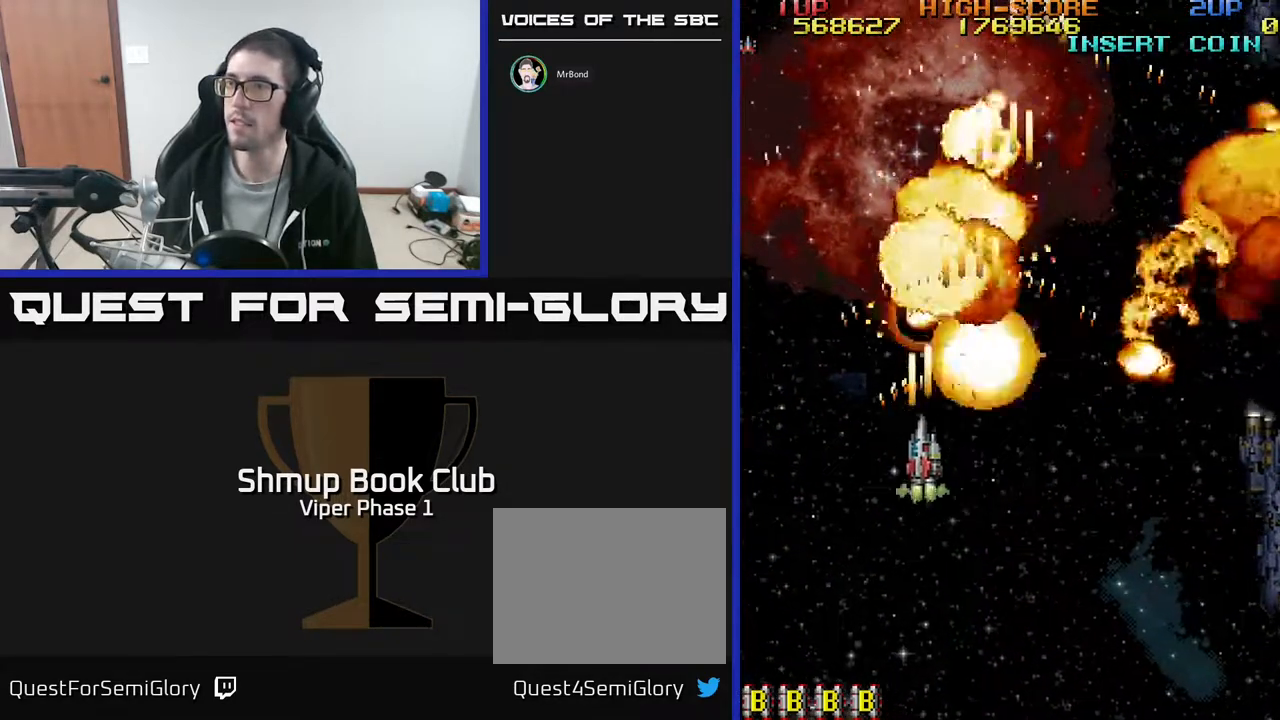
{"buttons": ["A", "DPAD_DOWN", "DPAD_RIGHT"], "left_stick": "center", "events": [[67, "A", "up"], [117, "DPAD_LEFT", "up"], [217, "DPAD_RIGHT", "down"], [217, "DPAD_UP", "up"], [233, "A", "down"], [267, "DPAD_DOWN", "down"], [433, "DPAD_RIGHT", "up"], [483, "DPAD_RIGHT", "down"]]}
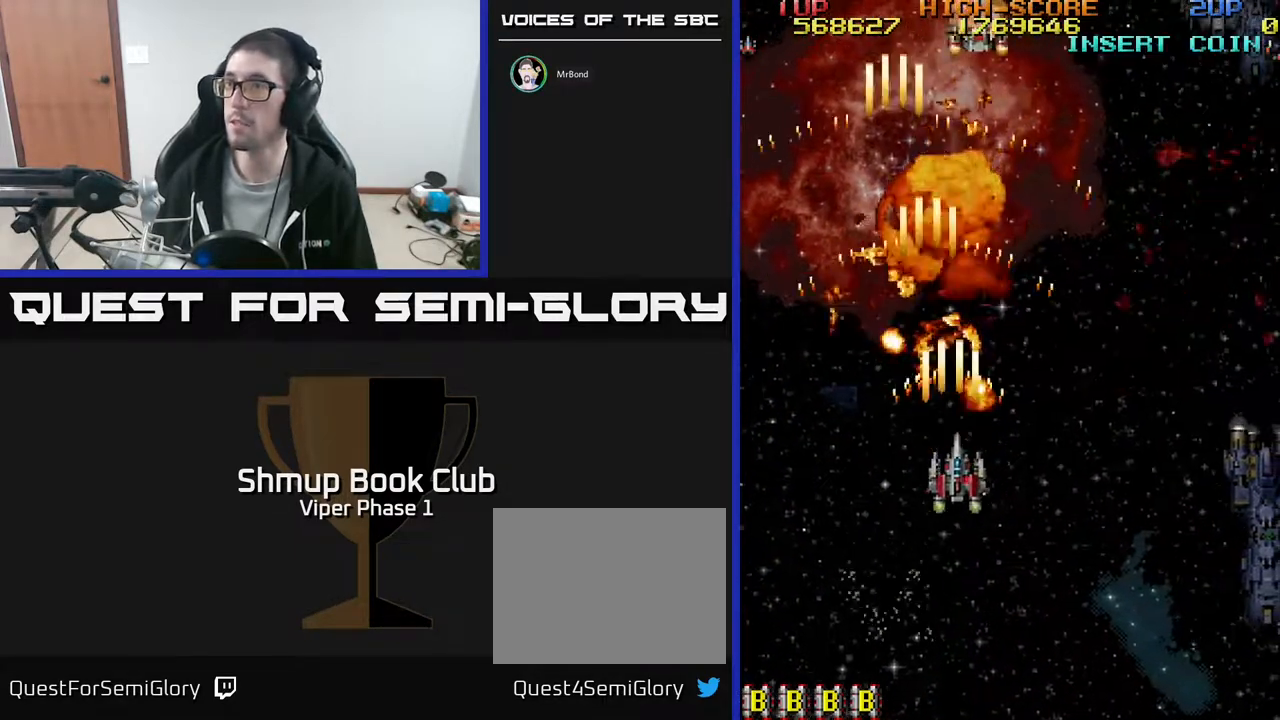
{"buttons": ["A", "DPAD_UP"], "left_stick": "center", "events": [[150, "DPAD_DOWN", "up"], [167, "DPAD_RIGHT", "up"], [200, "DPAD_UP", "down"], [250, "DPAD_LEFT", "down"], [283, "A", "up"], [467, "DPAD_LEFT", "up"], [500, "A", "down"]]}
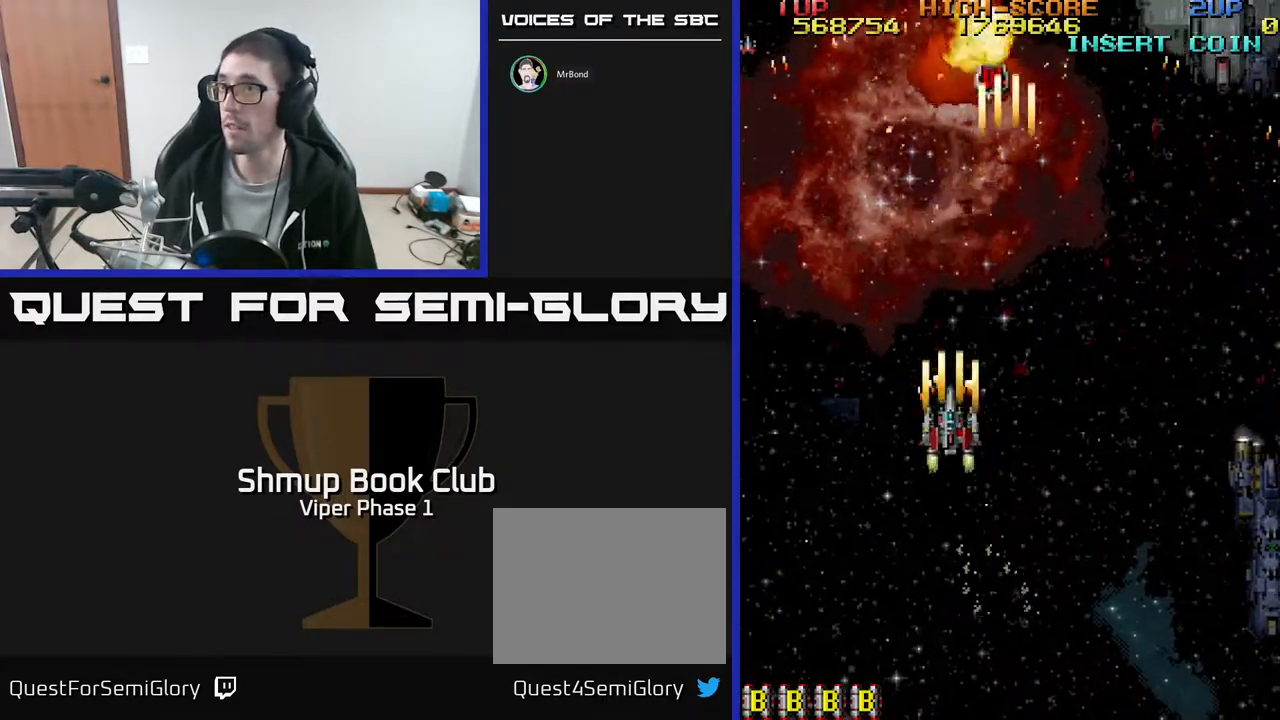
{"buttons": ["A", "DPAD_UP", "DPAD_RIGHT"], "left_stick": "center", "events": [[117, "DPAD_RIGHT", "down"]]}
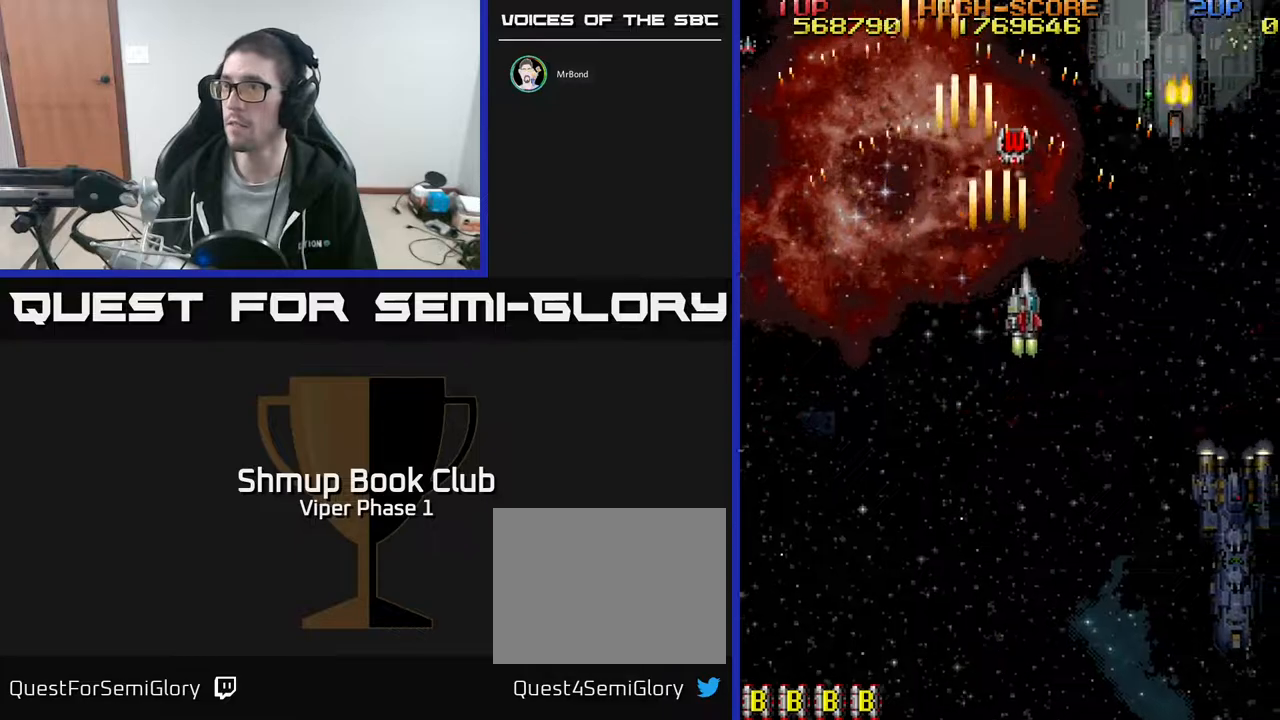
{"buttons": ["A", "DPAD_UP", "DPAD_RIGHT"], "left_stick": "center", "events": [[150, "DPAD_RIGHT", "up"], [350, "DPAD_RIGHT", "down"]]}
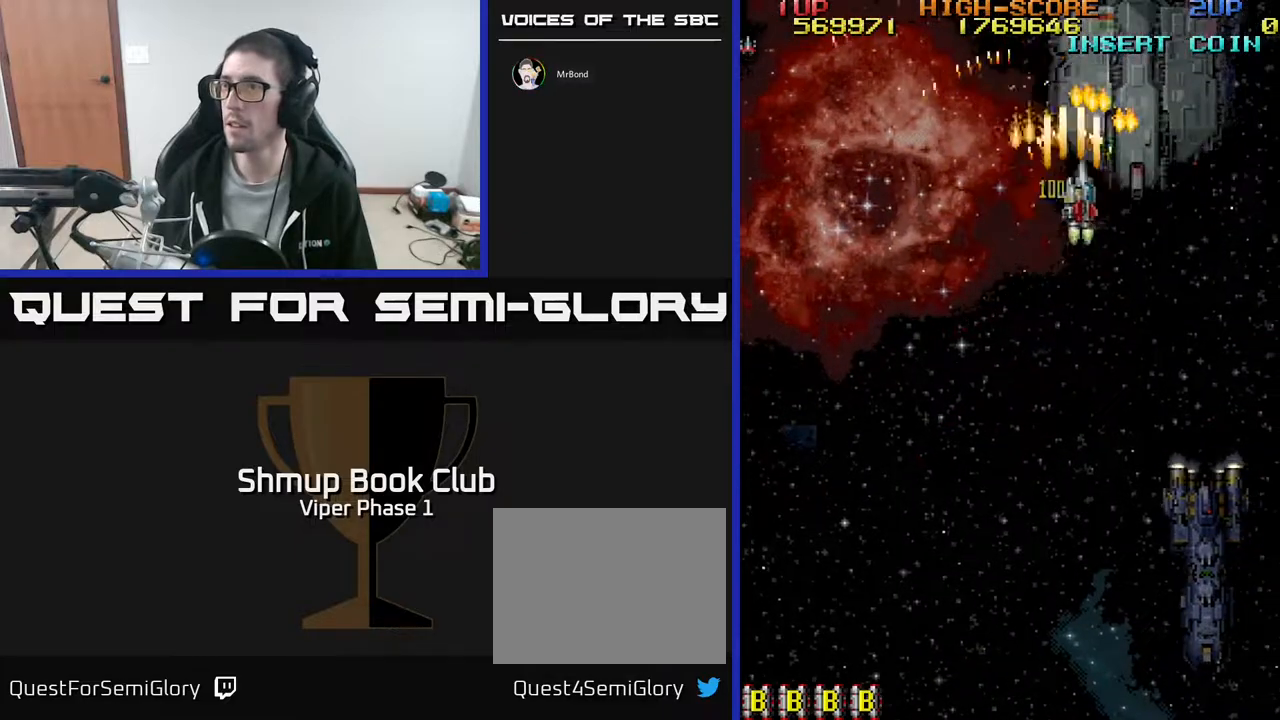
{"buttons": ["A"], "left_stick": "center", "events": [[17, "DPAD_UP", "up"], [67, "DPAD_DOWN", "down"], [233, "DPAD_DOWN", "up"], [300, "DPAD_RIGHT", "up"]]}
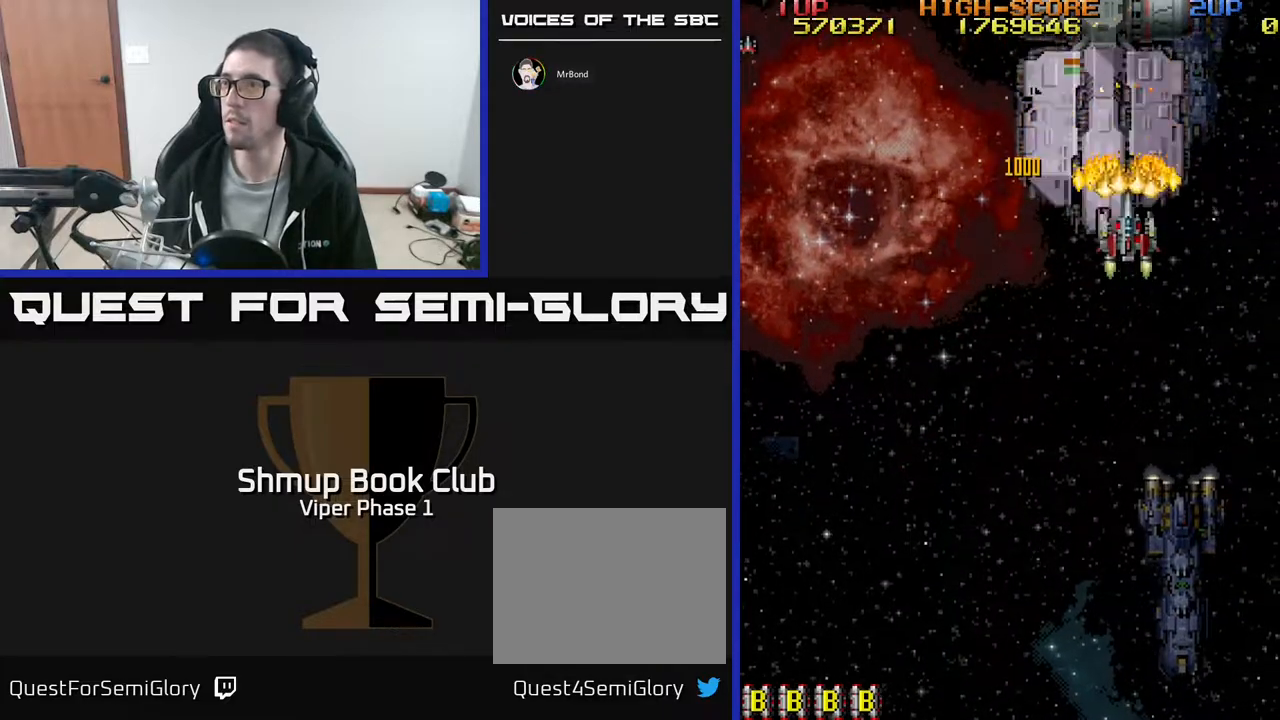
{"buttons": ["A"], "left_stick": "center", "events": [[50, "DPAD_DOWN", "down"], [133, "DPAD_DOWN", "up"], [267, "DPAD_LEFT", "down"], [333, "DPAD_LEFT", "up"]]}
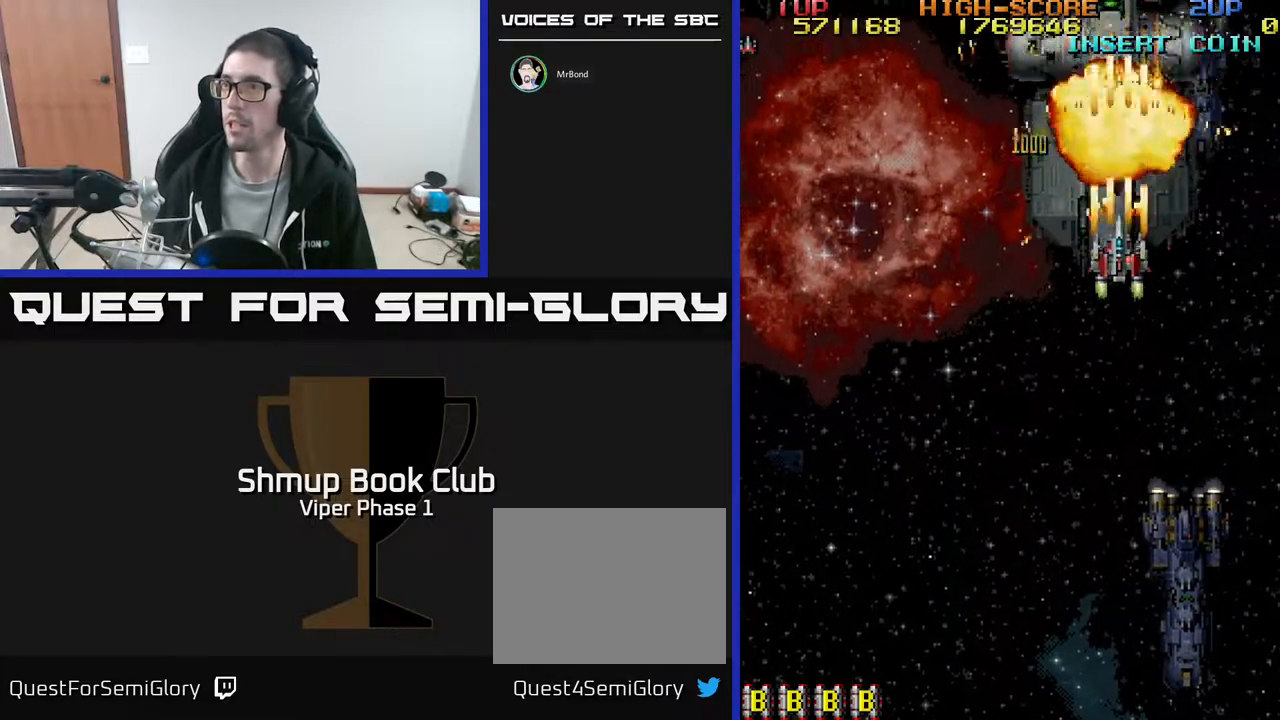
{"buttons": ["A", "DPAD_DOWN"], "left_stick": "center", "events": [[83, "DPAD_RIGHT", "down"], [117, "DPAD_DOWN", "down"], [217, "DPAD_RIGHT", "up"]]}
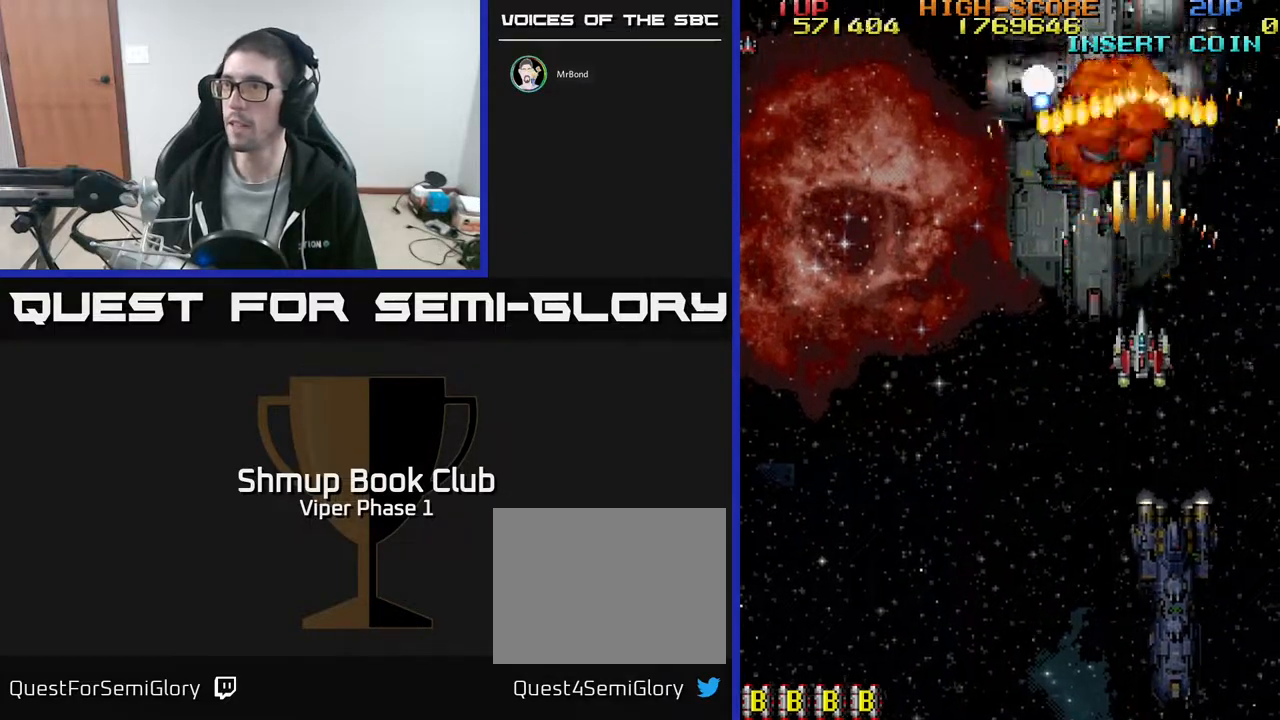
{"buttons": ["A", "DPAD_LEFT"], "left_stick": "center", "events": [[133, "DPAD_LEFT", "down"], [233, "DPAD_DOWN", "up"]]}
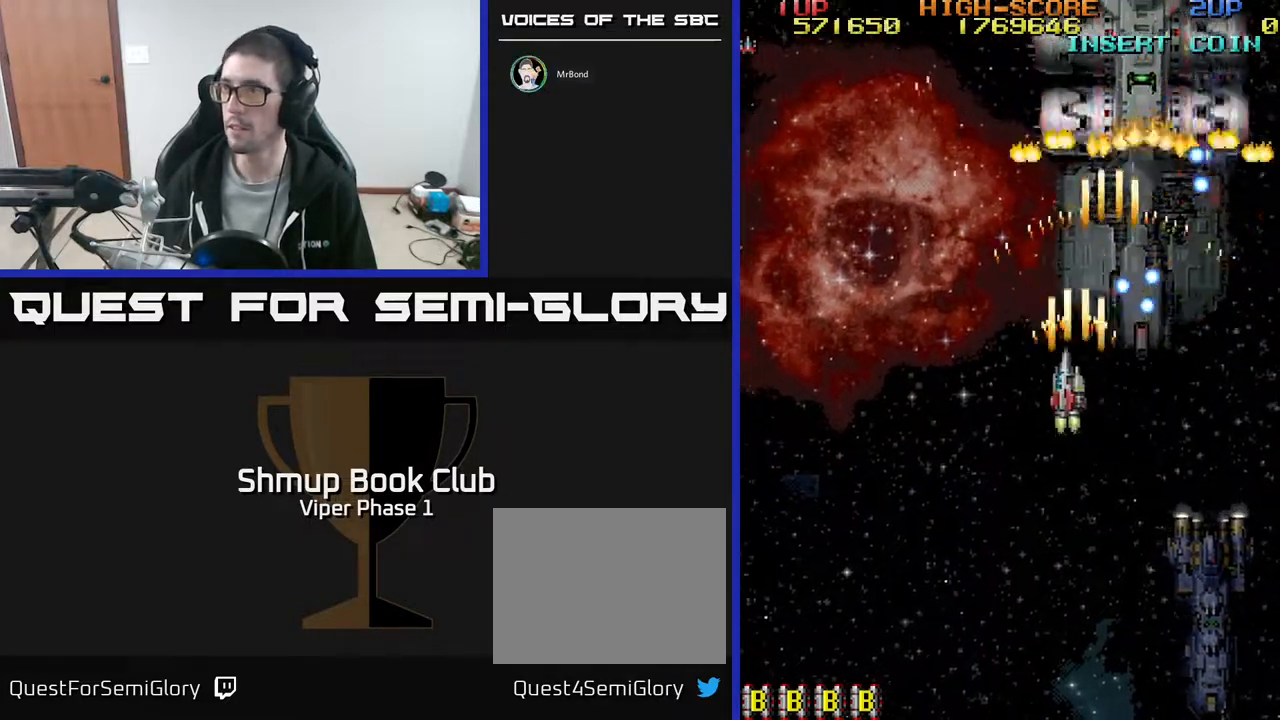
{"buttons": ["A", "DPAD_RIGHT"], "left_stick": "center", "events": [[133, "DPAD_LEFT", "up"], [217, "DPAD_RIGHT", "down"], [250, "DPAD_RIGHT", "up"], [483, "DPAD_RIGHT", "down"]]}
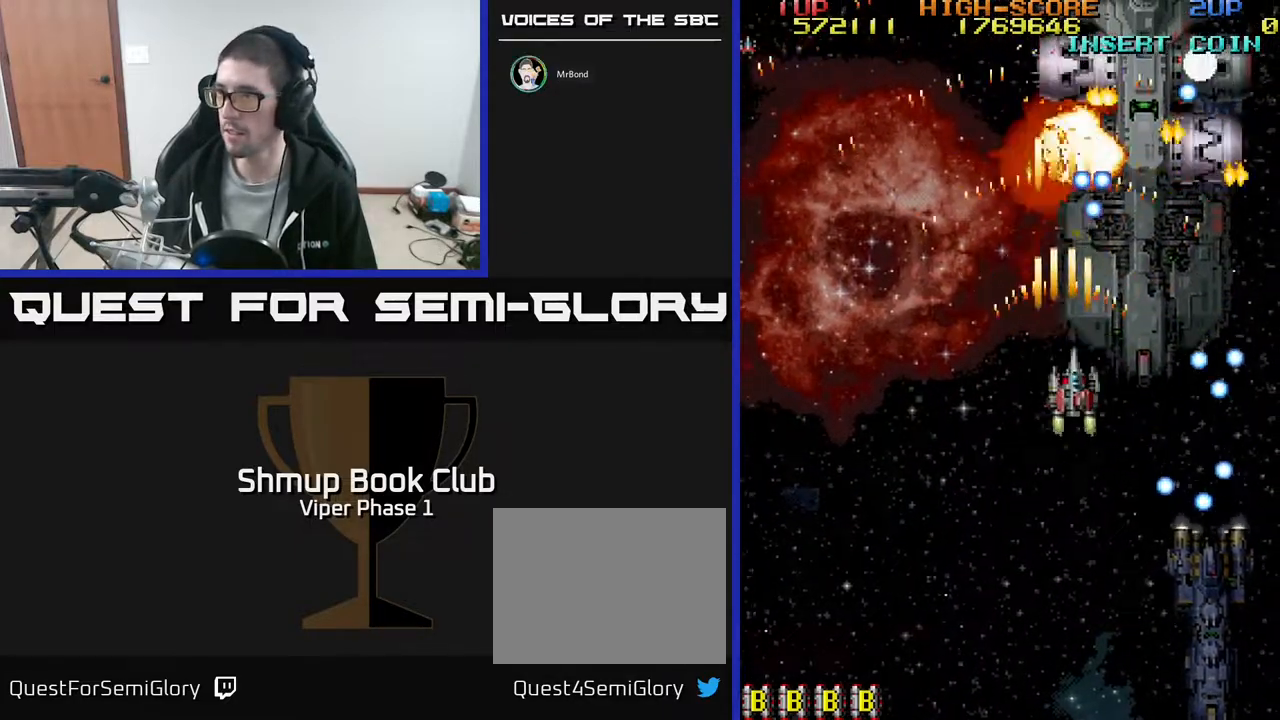
{"buttons": ["A", "DPAD_UP", "DPAD_RIGHT"], "left_stick": "center", "events": [[317, "DPAD_UP", "down"]]}
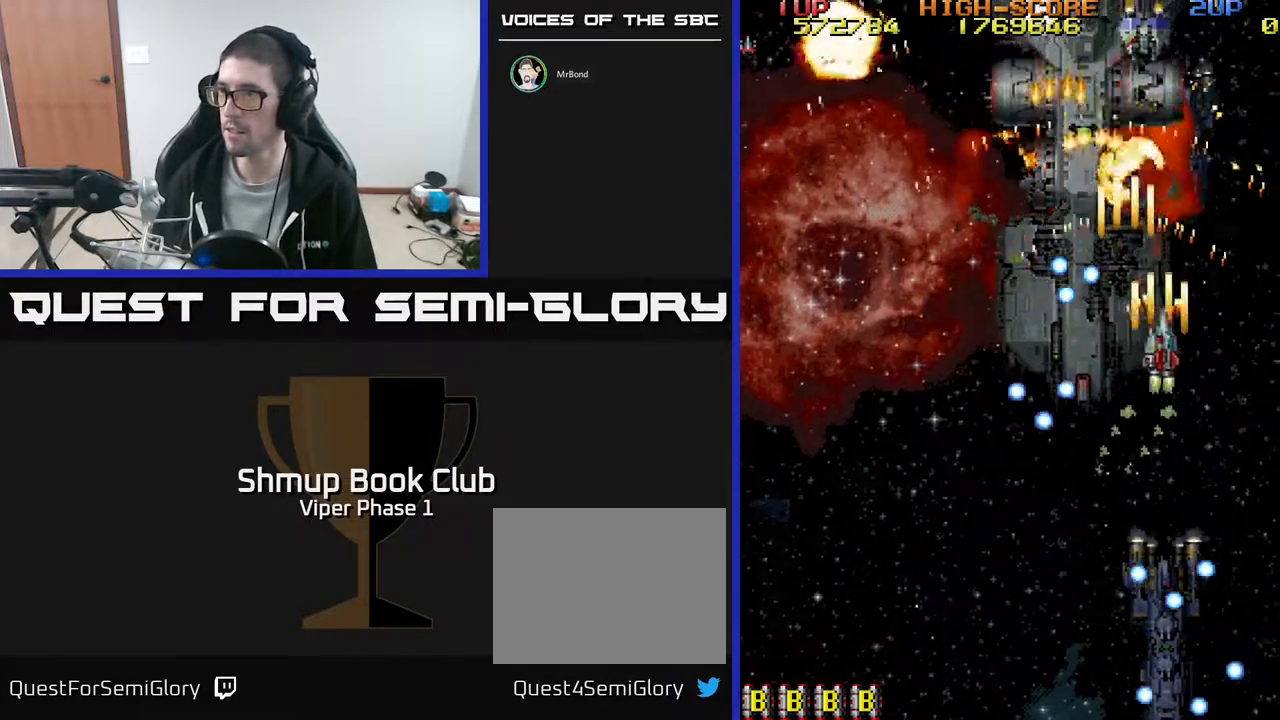
{"buttons": ["A", "DPAD_DOWN"], "left_stick": "center", "events": [[83, "DPAD_RIGHT", "up"], [83, "DPAD_UP", "up"], [150, "DPAD_LEFT", "down"], [250, "DPAD_UP", "down"], [367, "DPAD_LEFT", "up"], [367, "DPAD_UP", "up"], [383, "DPAD_DOWN", "down"]]}
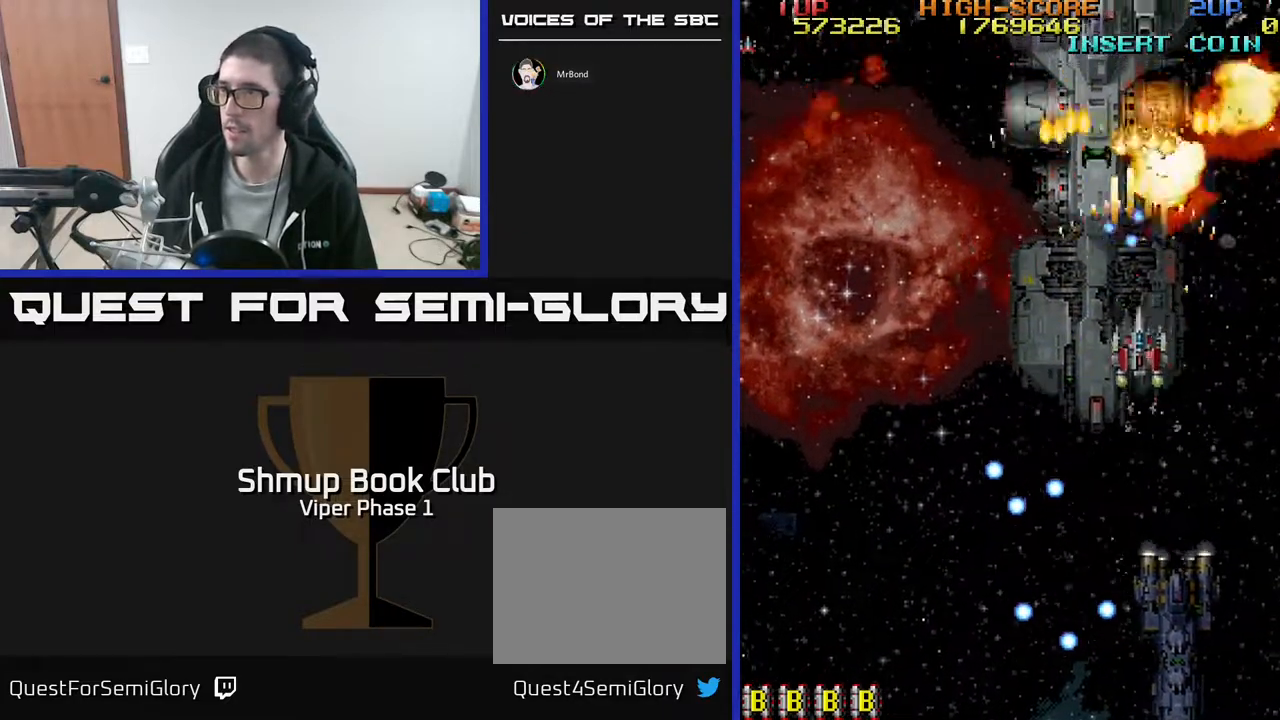
{"buttons": ["A", "DPAD_LEFT"], "left_stick": "center", "events": [[50, "DPAD_LEFT", "down"], [117, "DPAD_LEFT", "up"], [300, "DPAD_LEFT", "down"], [333, "DPAD_DOWN", "up"]]}
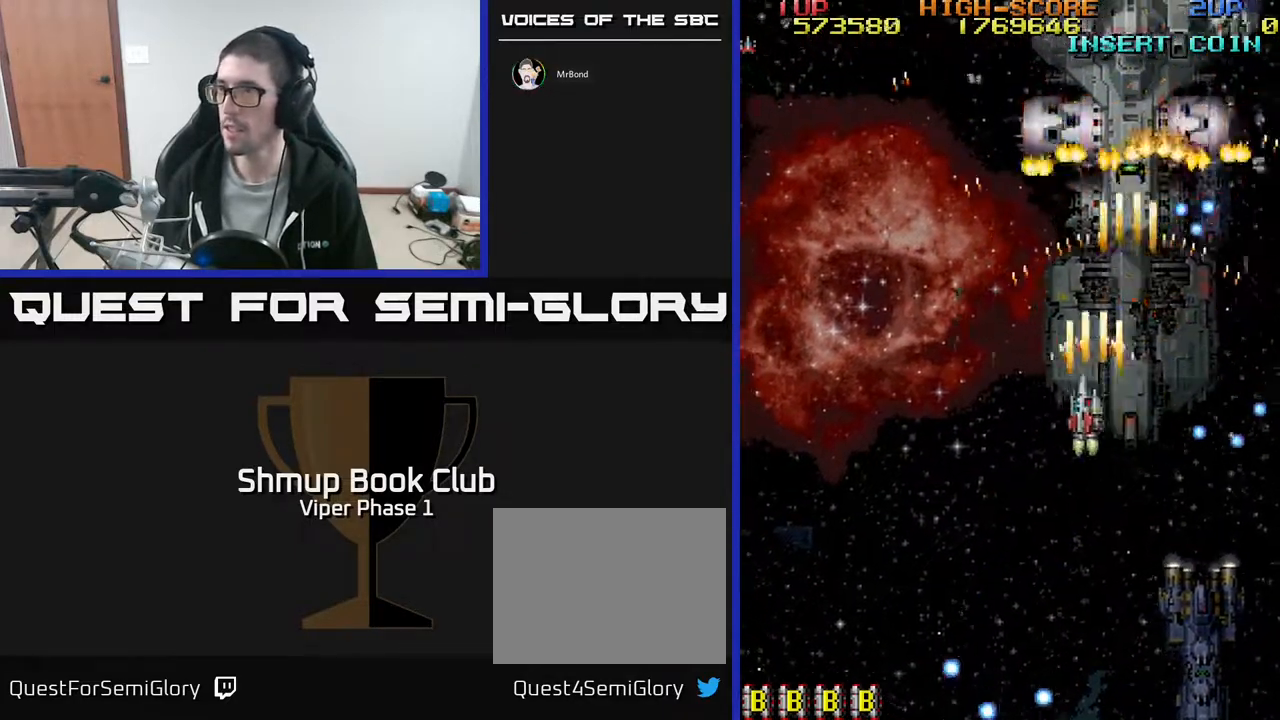
{"buttons": ["A", "DPAD_DOWN", "DPAD_LEFT"], "left_stick": "center", "events": [[67, "DPAD_DOWN", "down"], [83, "DPAD_LEFT", "up"], [133, "DPAD_RIGHT", "down"], [383, "DPAD_RIGHT", "up"], [433, "DPAD_LEFT", "down"]]}
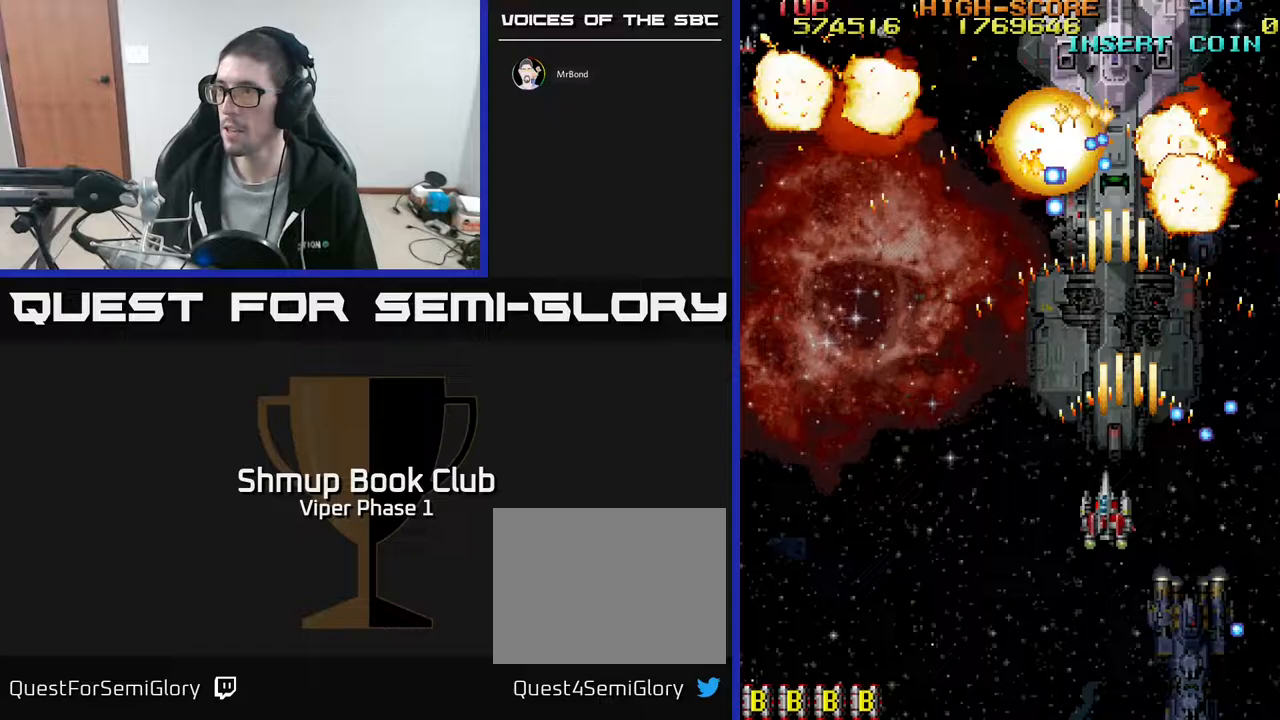
{"buttons": ["A", "DPAD_UP"], "left_stick": "center", "events": [[117, "DPAD_DOWN", "up"], [450, "DPAD_UP", "down"], [500, "DPAD_LEFT", "up"]]}
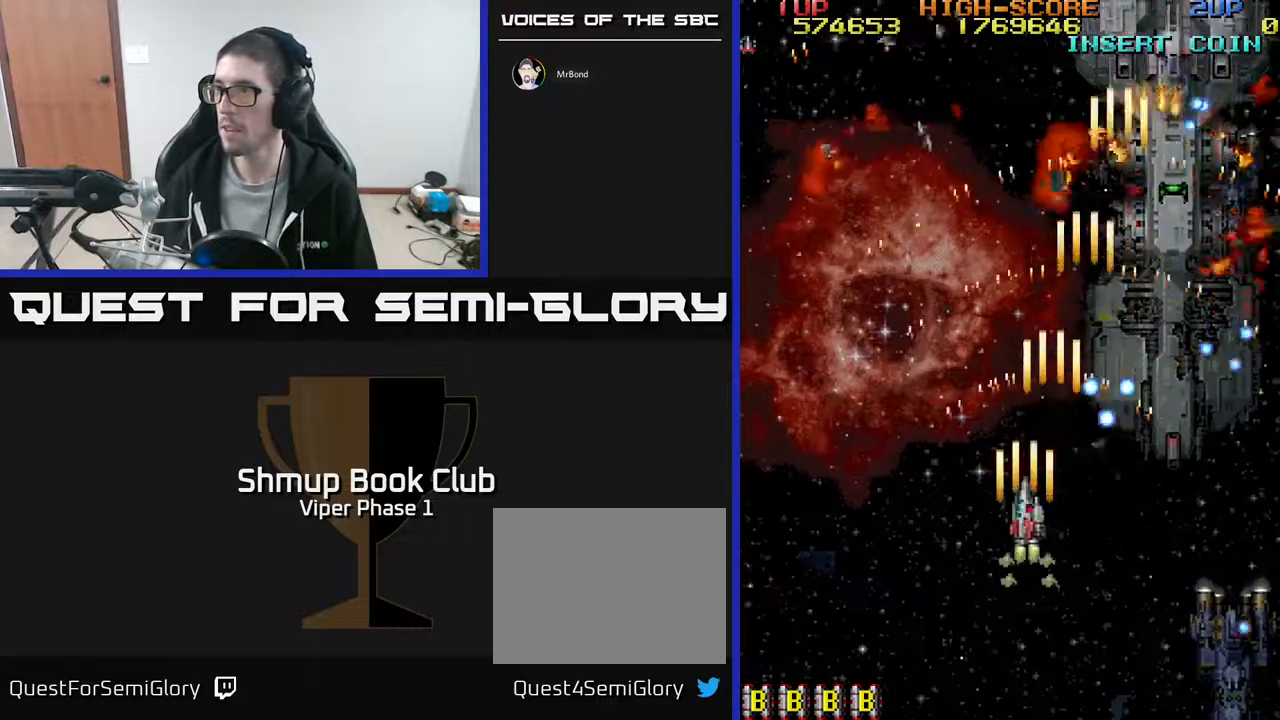
{"buttons": ["A", "DPAD_DOWN", "DPAD_RIGHT"], "left_stick": "center", "events": [[167, "DPAD_RIGHT", "down"], [350, "DPAD_UP", "up"], [400, "DPAD_DOWN", "down"]]}
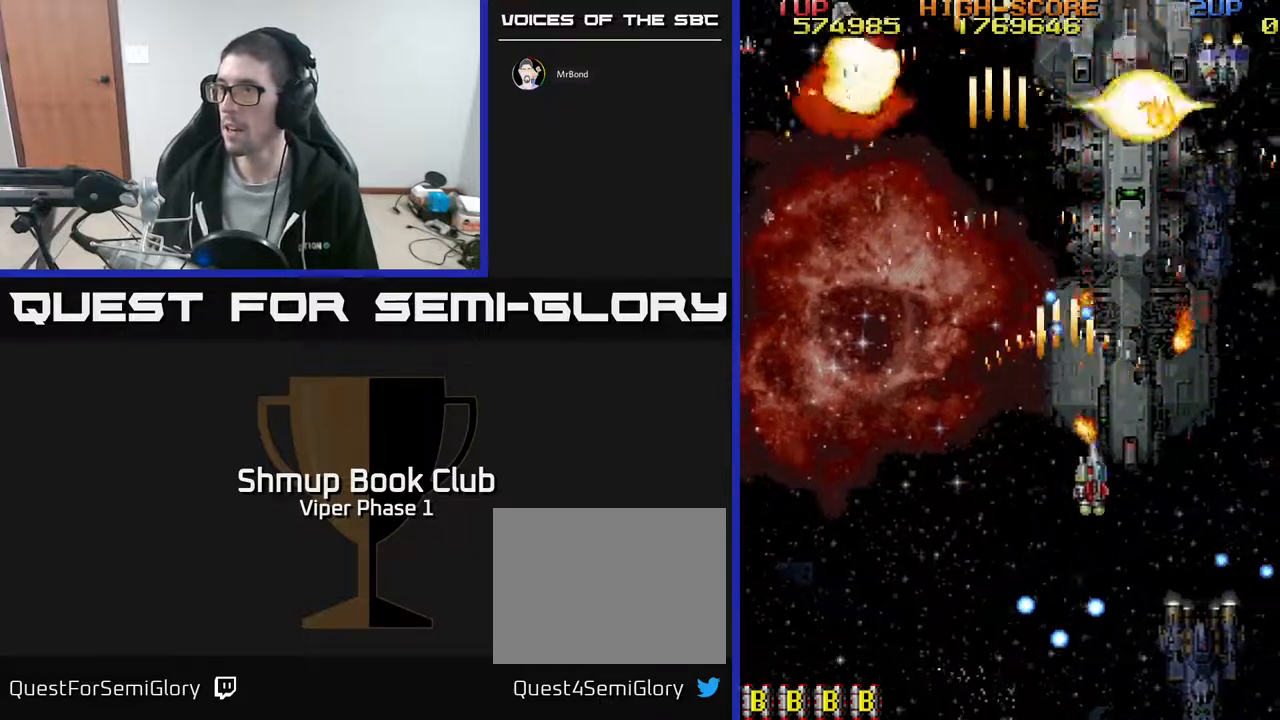
{"buttons": ["A"], "left_stick": "center", "events": [[50, "DPAD_DOWN", "up"], [217, "DPAD_UP", "down"], [317, "DPAD_RIGHT", "up"], [483, "DPAD_UP", "up"]]}
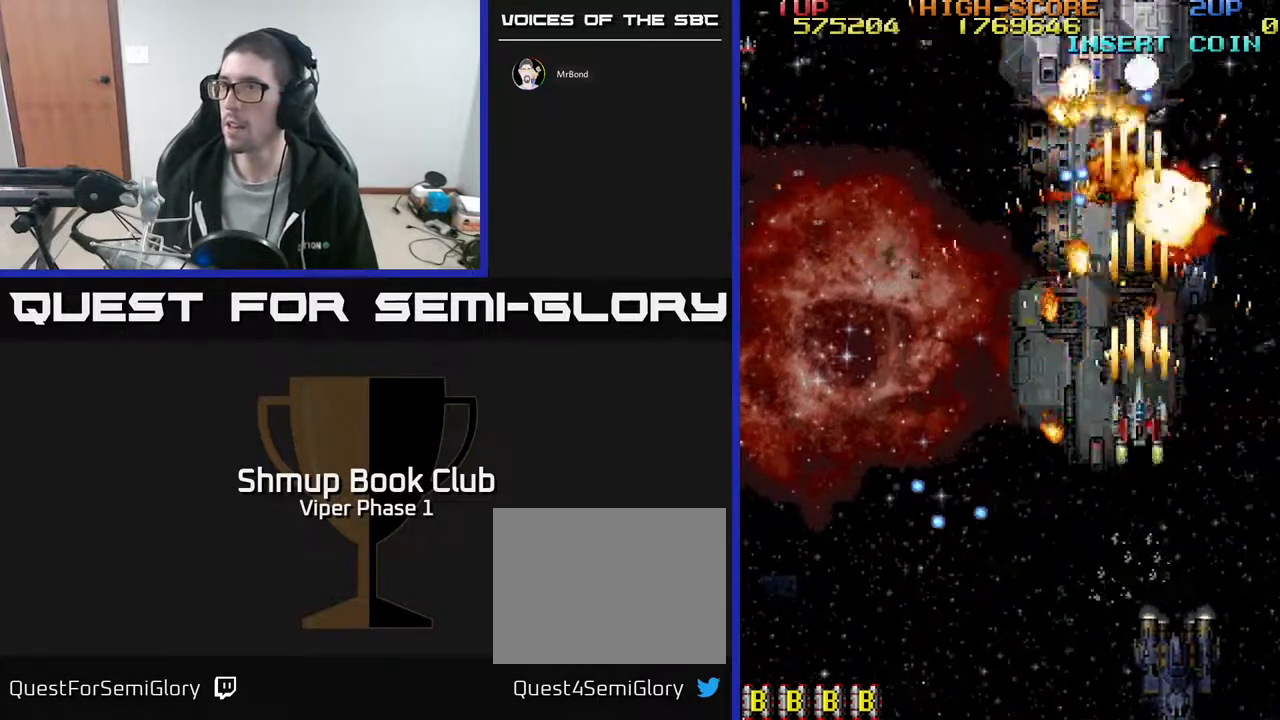
{"buttons": ["A", "DPAD_DOWN"], "left_stick": "center", "events": [[33, "DPAD_DOWN", "down"], [283, "DPAD_LEFT", "down"], [450, "DPAD_LEFT", "up"]]}
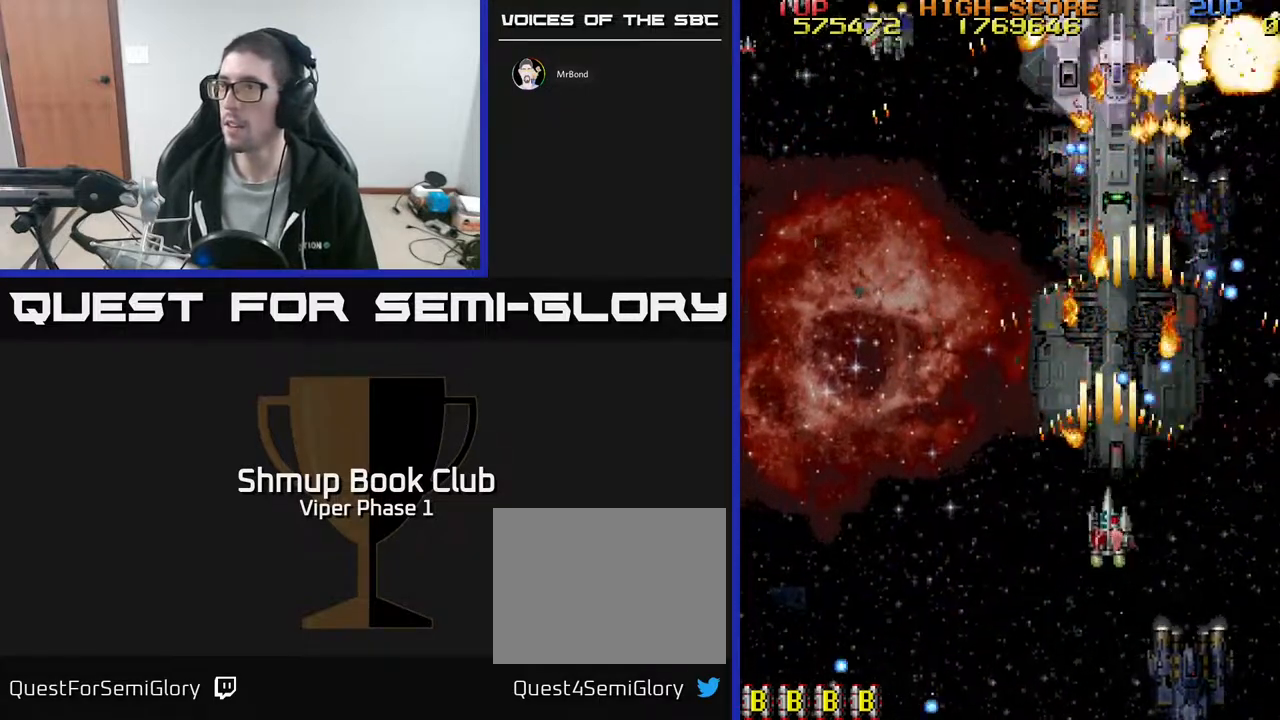
{"buttons": ["A", "DPAD_UP", "DPAD_LEFT"], "left_stick": "center", "events": [[200, "DPAD_LEFT", "down"], [233, "DPAD_DOWN", "up"], [383, "DPAD_UP", "down"], [400, "DPAD_LEFT", "up"], [500, "DPAD_LEFT", "down"]]}
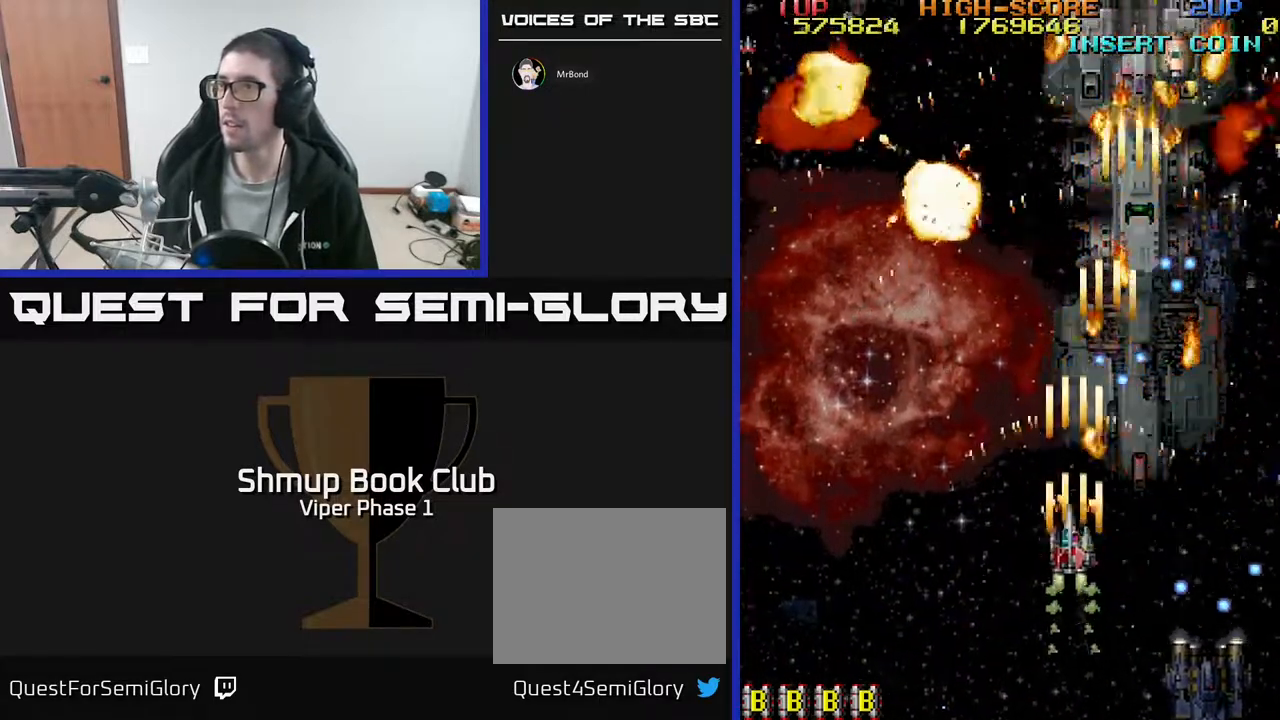
{"buttons": ["DPAD_UP"], "left_stick": "center", "events": [[100, "DPAD_UP", "up"], [117, "A", "up"], [350, "DPAD_UP", "down"], [483, "DPAD_LEFT", "up"]]}
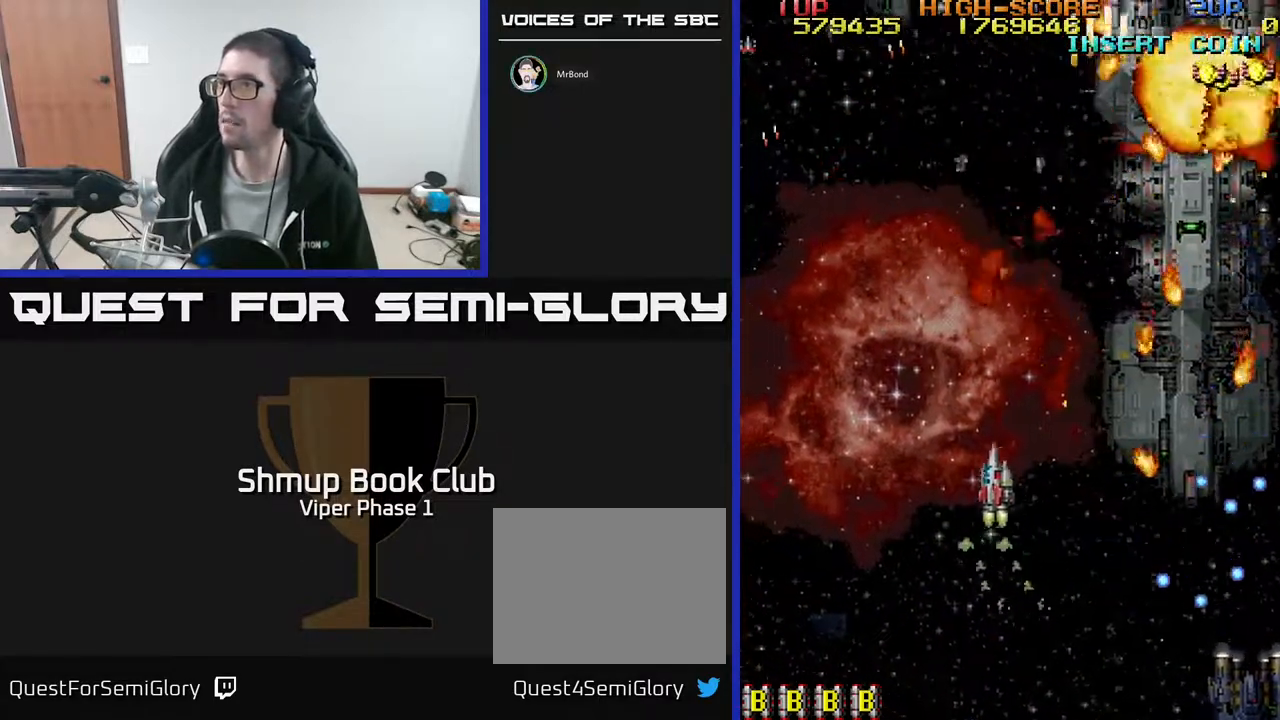
{"buttons": ["A", "DPAD_UP", "DPAD_RIGHT"], "left_stick": "center", "events": [[17, "DPAD_RIGHT", "down"], [83, "A", "down"]]}
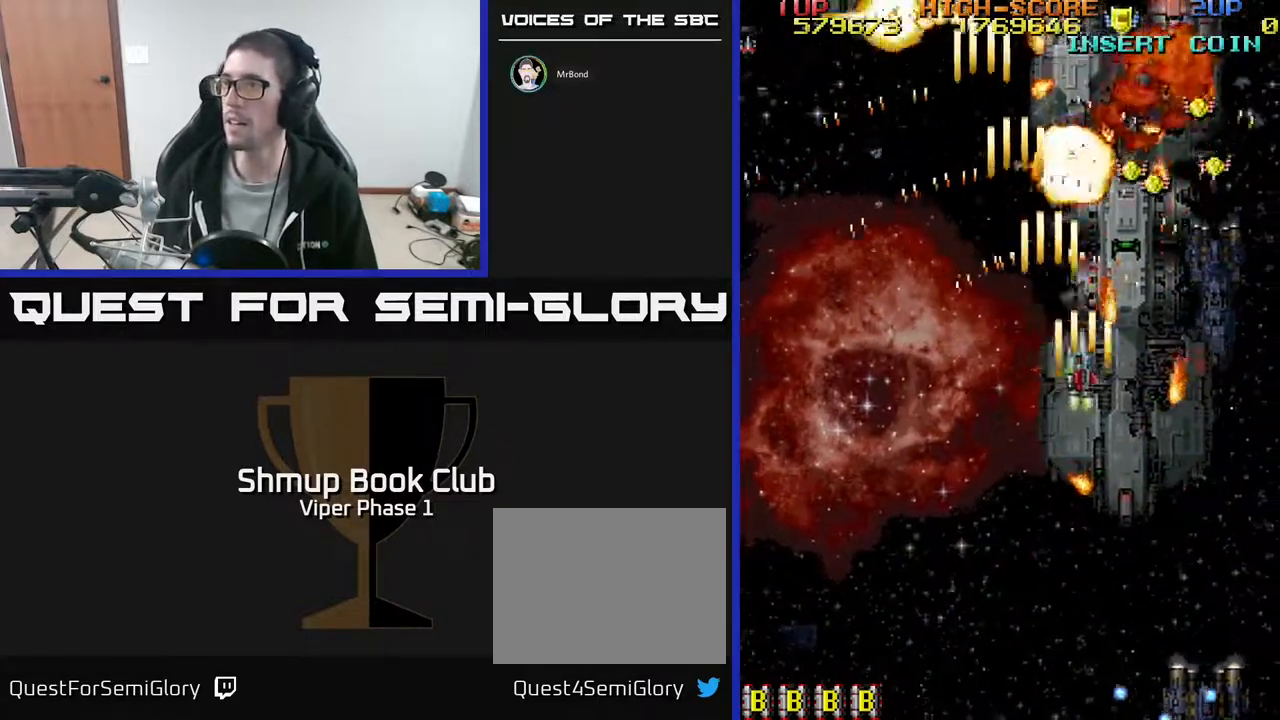
{"buttons": ["A", "DPAD_DOWN", "DPAD_RIGHT"], "left_stick": "center", "events": [[283, "DPAD_RIGHT", "up"], [367, "DPAD_LEFT", "down"], [383, "DPAD_UP", "up"], [400, "DPAD_LEFT", "up"], [417, "DPAD_DOWN", "down"], [450, "DPAD_RIGHT", "down"]]}
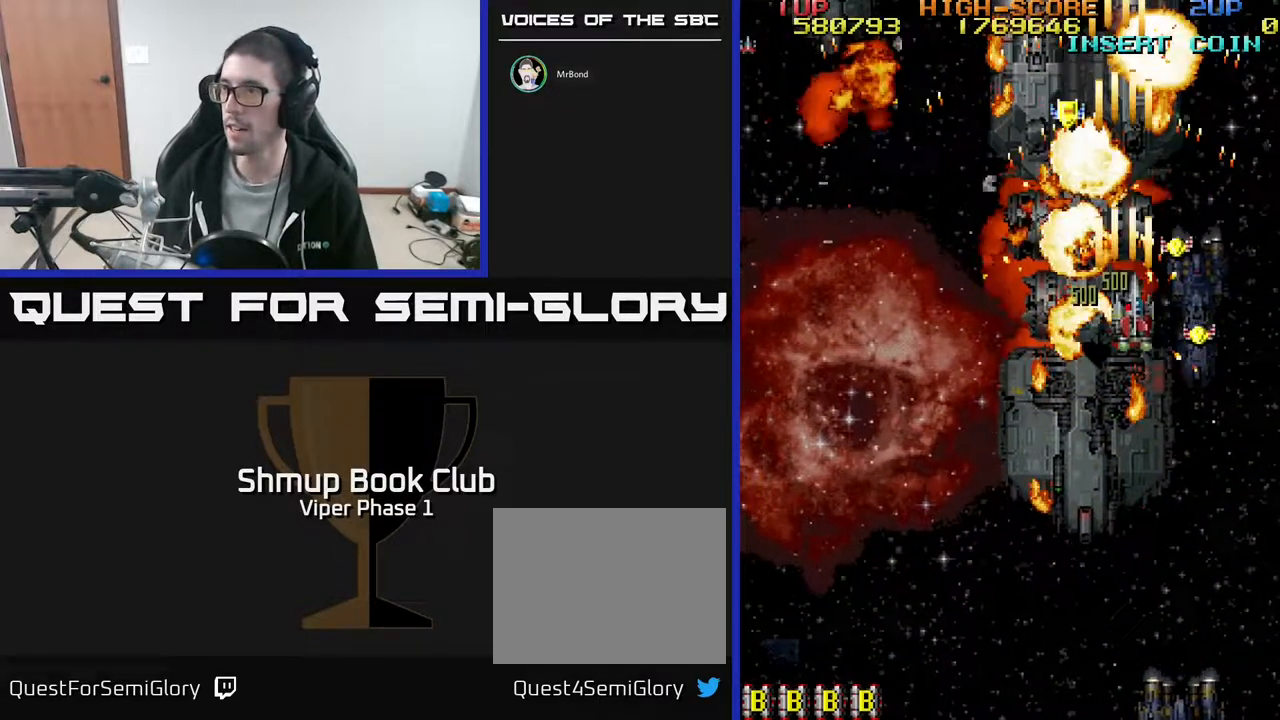
{"buttons": ["A", "DPAD_LEFT"], "left_stick": "center", "events": [[150, "A", "up"], [267, "DPAD_RIGHT", "up"], [317, "A", "down"], [350, "DPAD_LEFT", "down"], [400, "DPAD_DOWN", "up"]]}
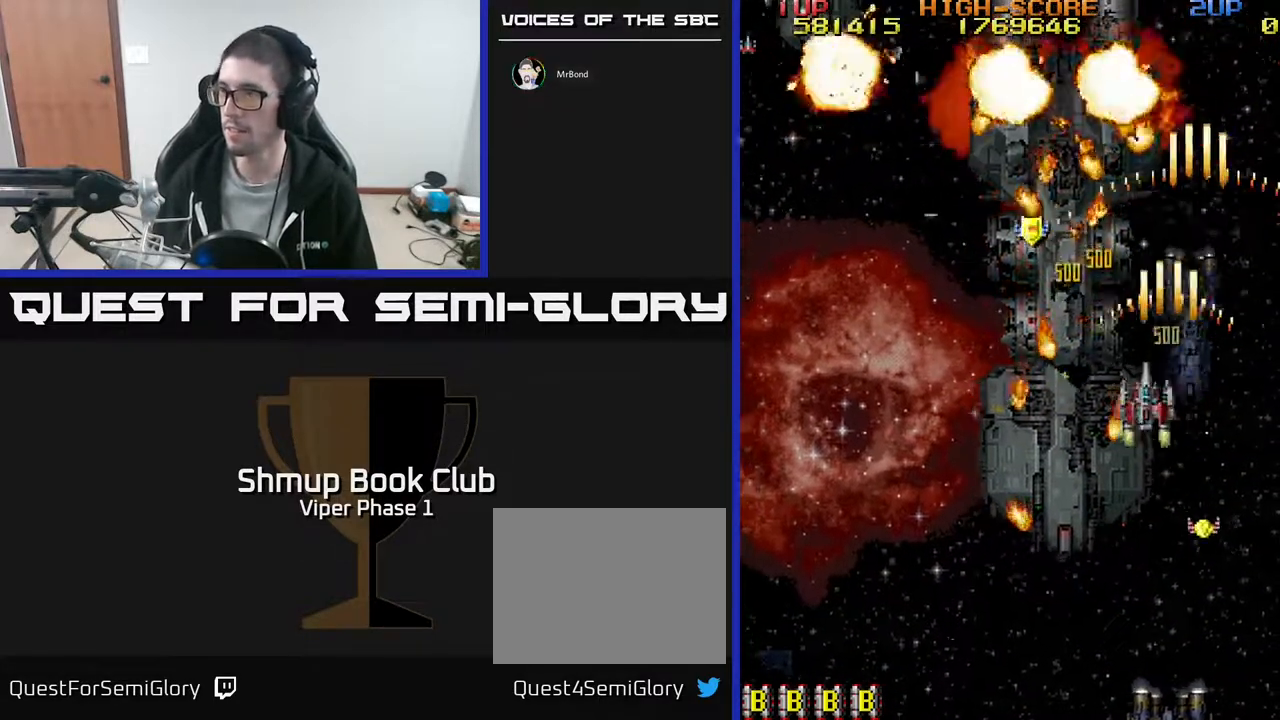
{"buttons": ["A", "DPAD_LEFT"], "left_stick": "center", "events": [[33, "DPAD_UP", "down"], [67, "DPAD_UP", "up"], [233, "DPAD_UP", "down"], [433, "DPAD_UP", "up"]]}
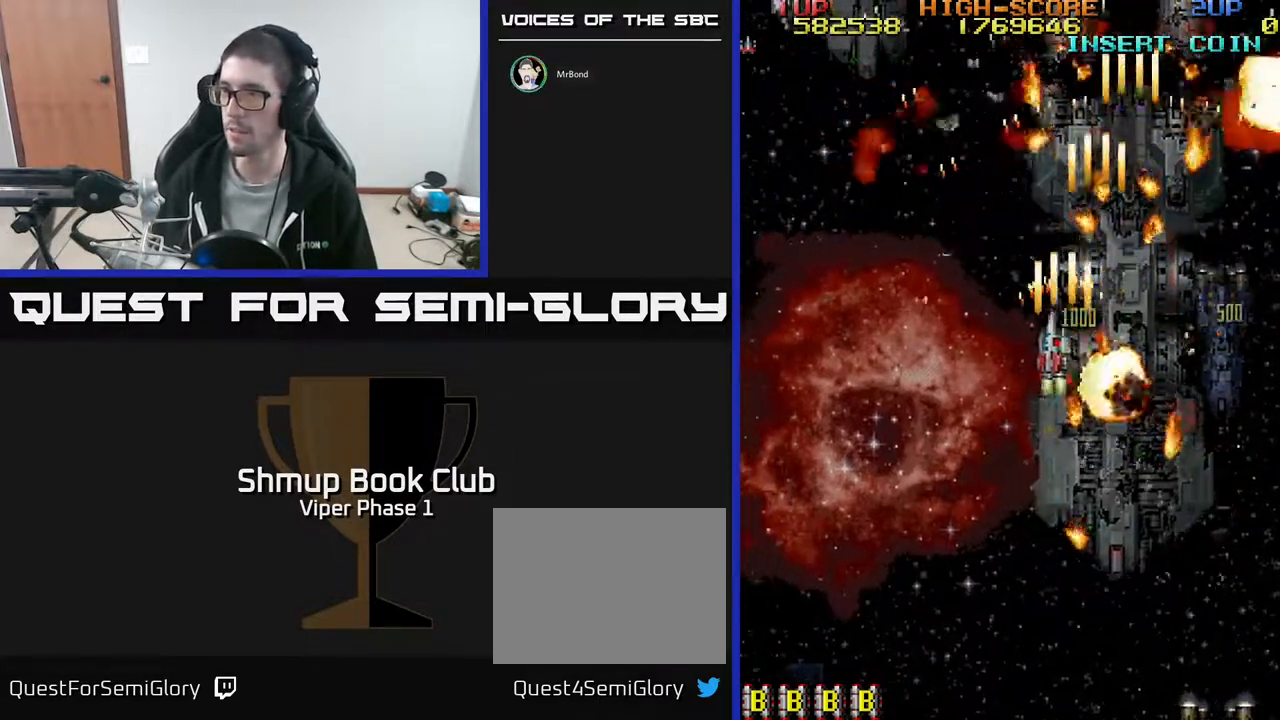
{"buttons": ["A", "DPAD_LEFT"], "left_stick": "center", "events": [[33, "DPAD_DOWN", "down"], [50, "DPAD_LEFT", "up"], [117, "DPAD_RIGHT", "down"], [183, "A", "up"], [350, "A", "down"], [350, "DPAD_RIGHT", "up"], [400, "DPAD_LEFT", "down"], [433, "DPAD_DOWN", "up"]]}
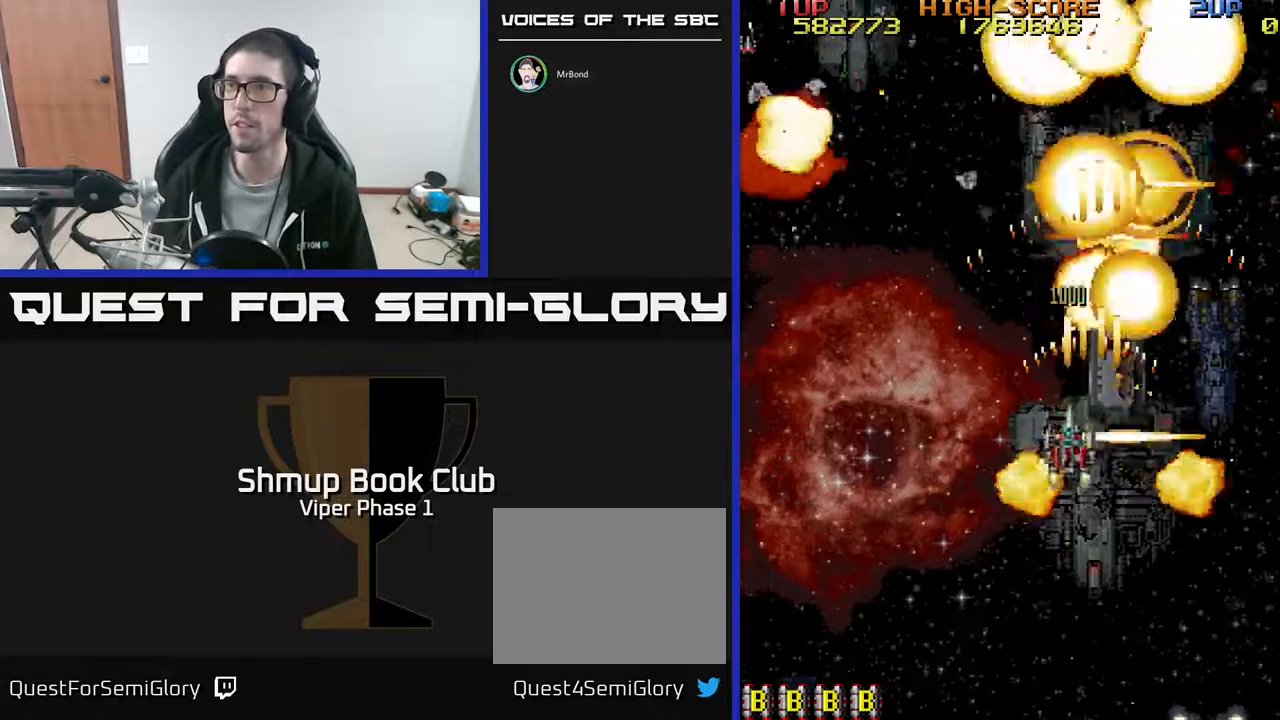
{"buttons": ["DPAD_DOWN"], "left_stick": "center", "events": [[83, "DPAD_DOWN", "down"], [367, "DPAD_LEFT", "up"], [400, "A", "up"]]}
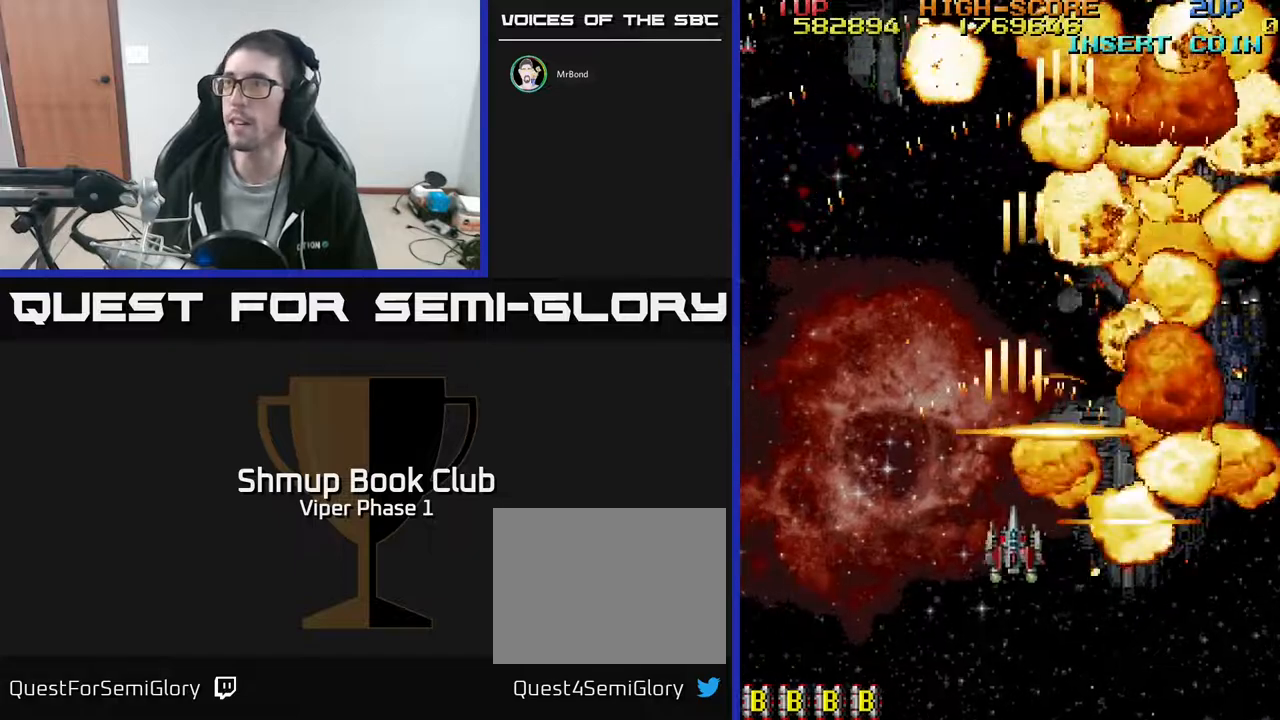
{"buttons": [], "left_stick": "center", "events": [[83, "DPAD_DOWN", "up"]]}
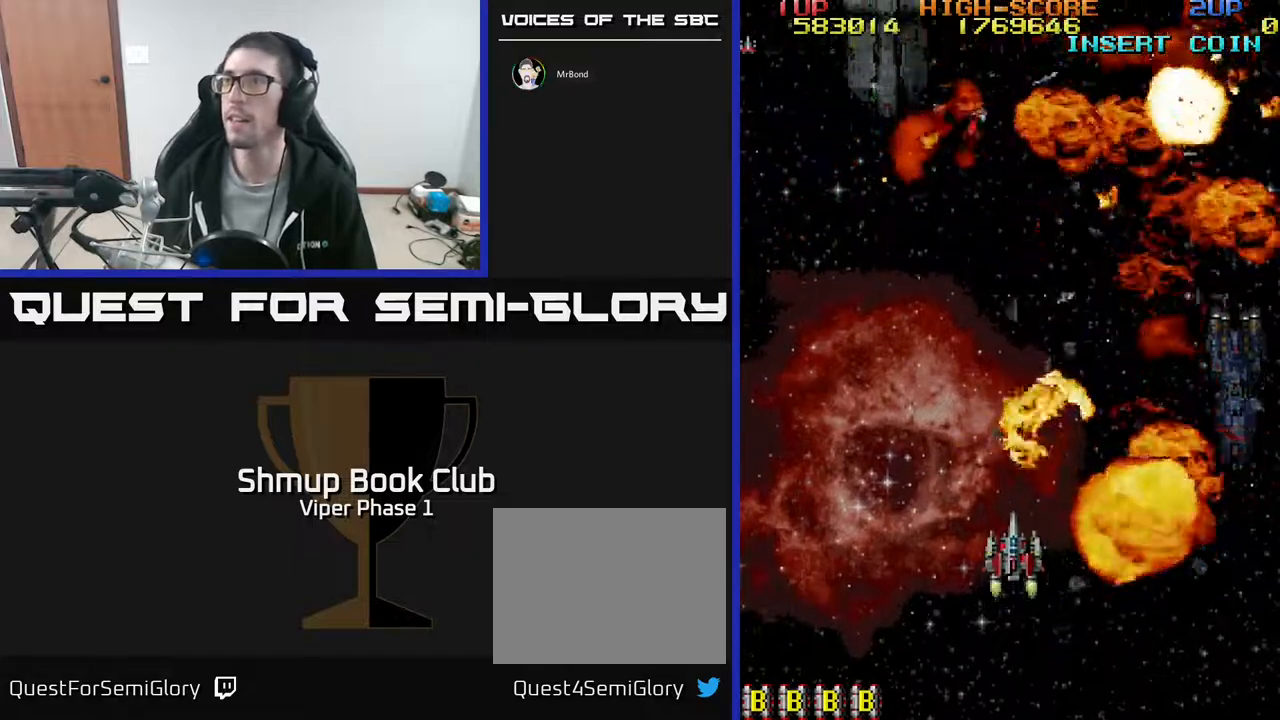
{"buttons": ["DPAD_DOWN", "DPAD_LEFT"], "left_stick": "center", "events": [[83, "DPAD_RIGHT", "down"], [233, "A", "down"], [333, "DPAD_DOWN", "down"], [333, "DPAD_RIGHT", "up"], [400, "DPAD_LEFT", "down"], [450, "A", "up"]]}